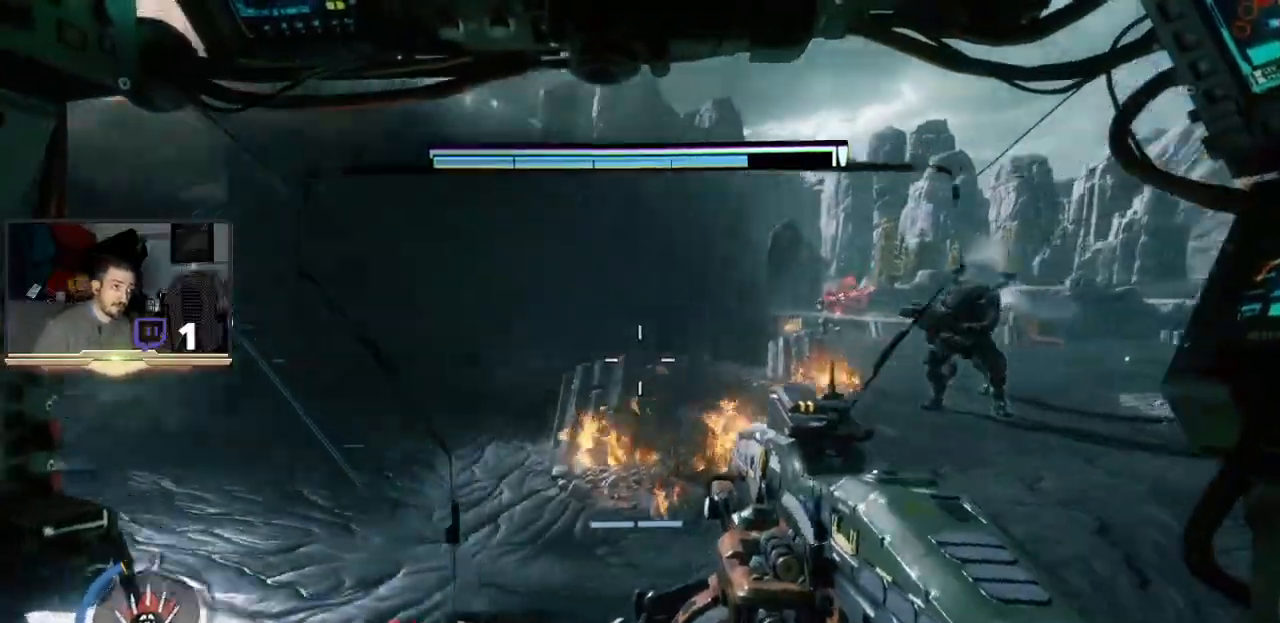
Gameplay with a controller (PlayStation layout); each line is a JSON object with the inputs held at the frame after it. "events" lists button and stick changes between this image and that frame as [ms after this image, input, new state], when the widget could be followed in between.
{"buttons": ["R2"], "left_stick": "up-right", "right_stick": "center", "events": [[267, "right_stick", "down-left"], [433, "R1", "down"], [467, "right_stick", "center"], [500, "R1", "up"]]}
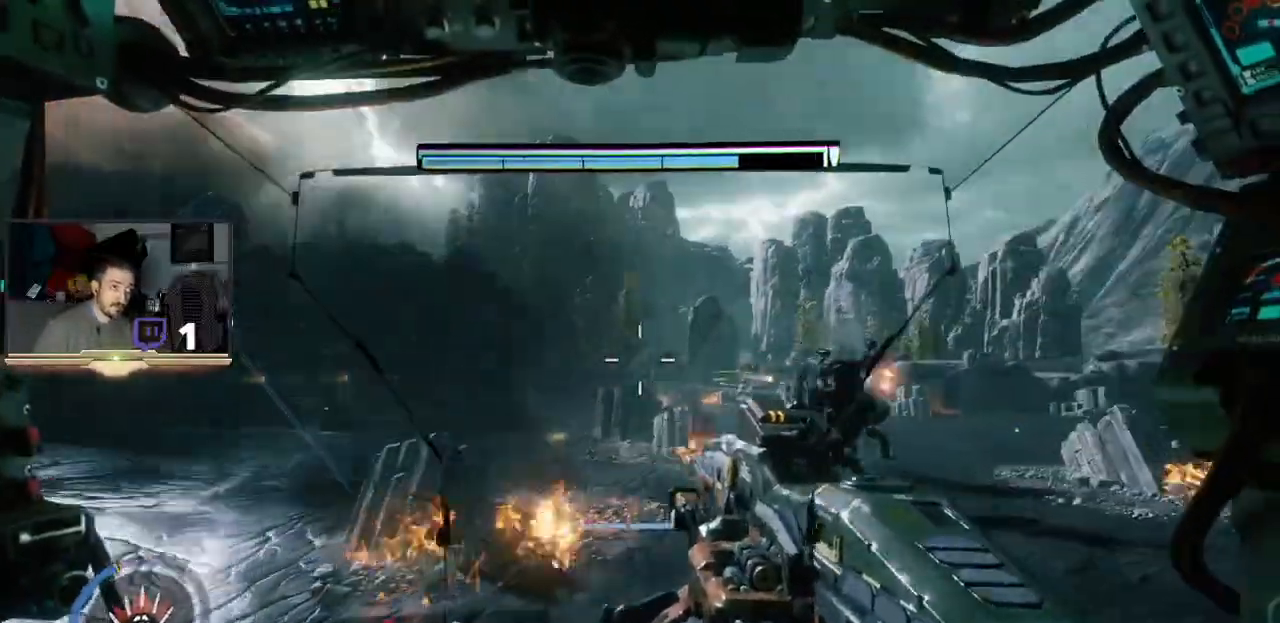
{"buttons": [], "left_stick": "up-right", "right_stick": "up-left", "events": [[167, "R2", "up"], [333, "right_stick", "up-left"]]}
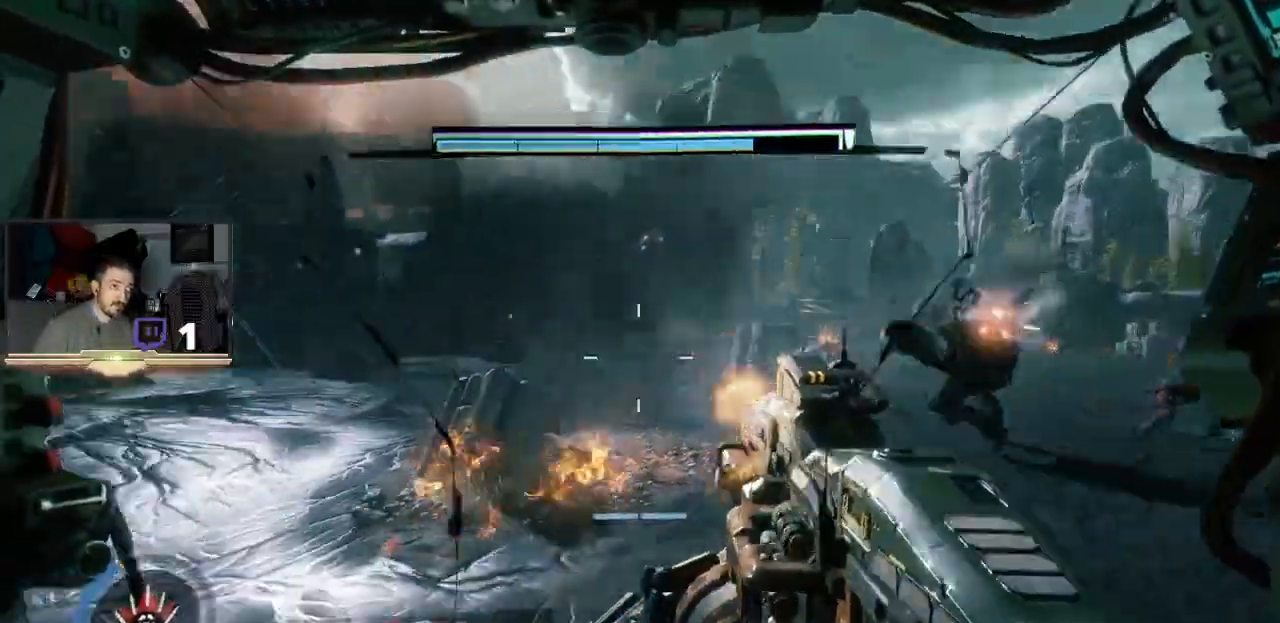
{"buttons": [], "left_stick": "up-right", "right_stick": "left", "events": [[67, "right_stick", "center"], [233, "right_stick", "left"]]}
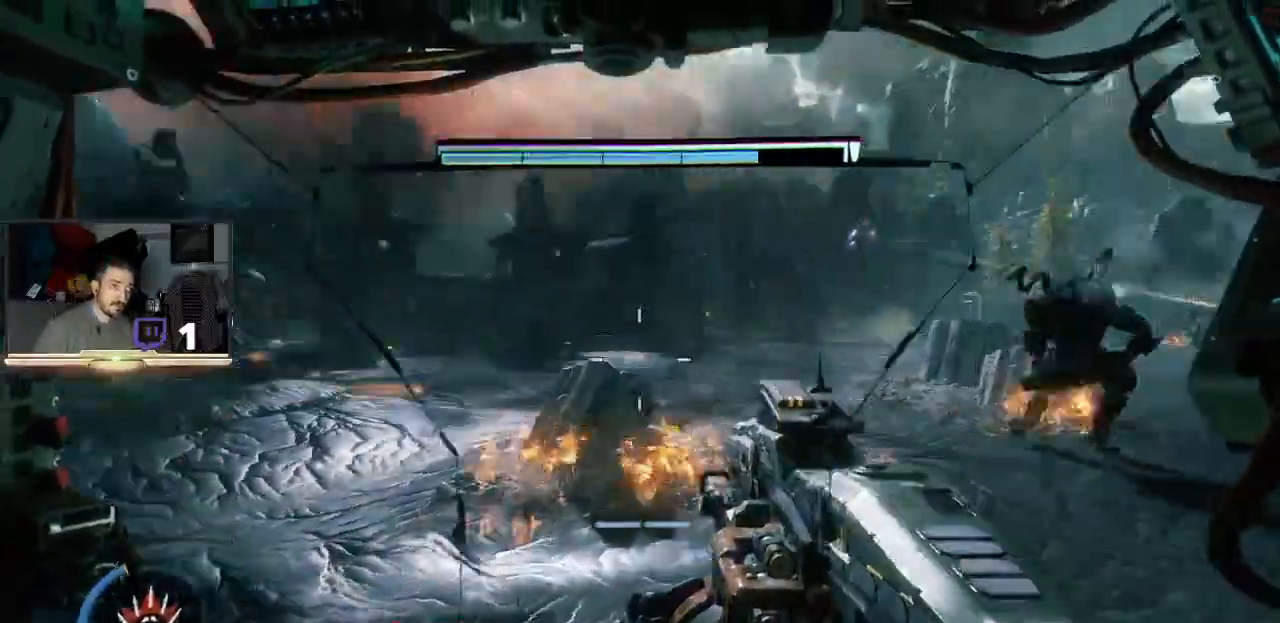
{"buttons": [], "left_stick": "up-left", "right_stick": "up-left", "events": [[33, "right_stick", "center"], [100, "left_stick", "up-left"], [333, "right_stick", "up-left"]]}
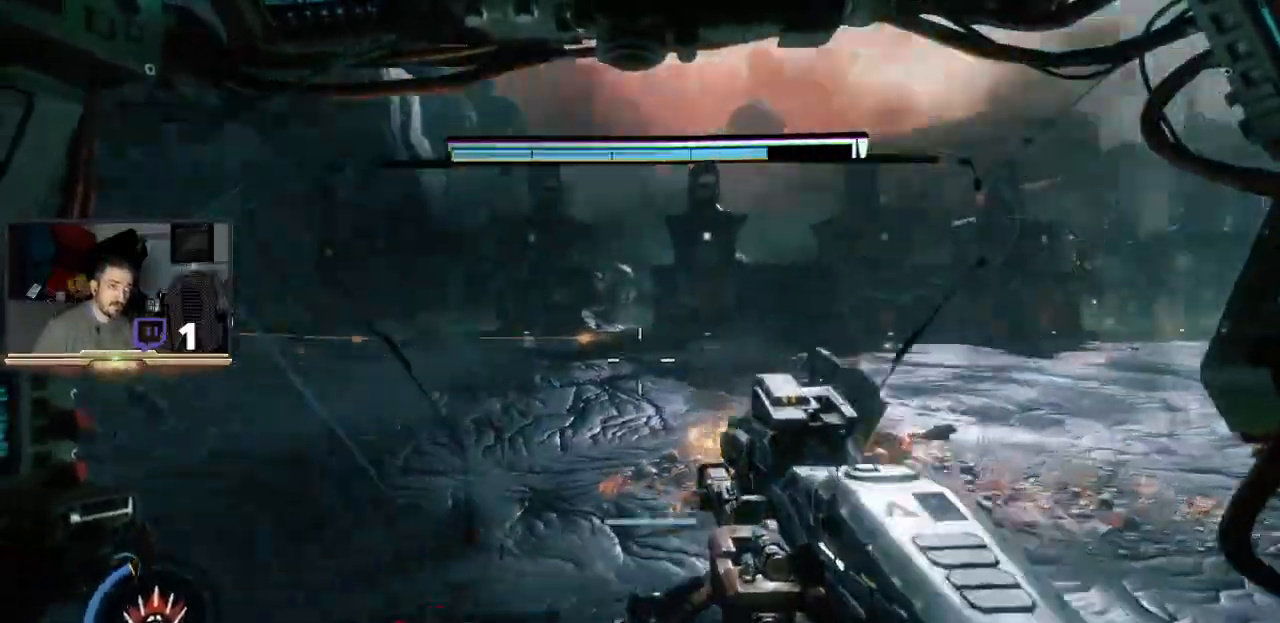
{"buttons": [], "left_stick": "up-right", "right_stick": "right", "events": [[67, "right_stick", "center"], [133, "left_stick", "up-right"], [233, "right_stick", "right"]]}
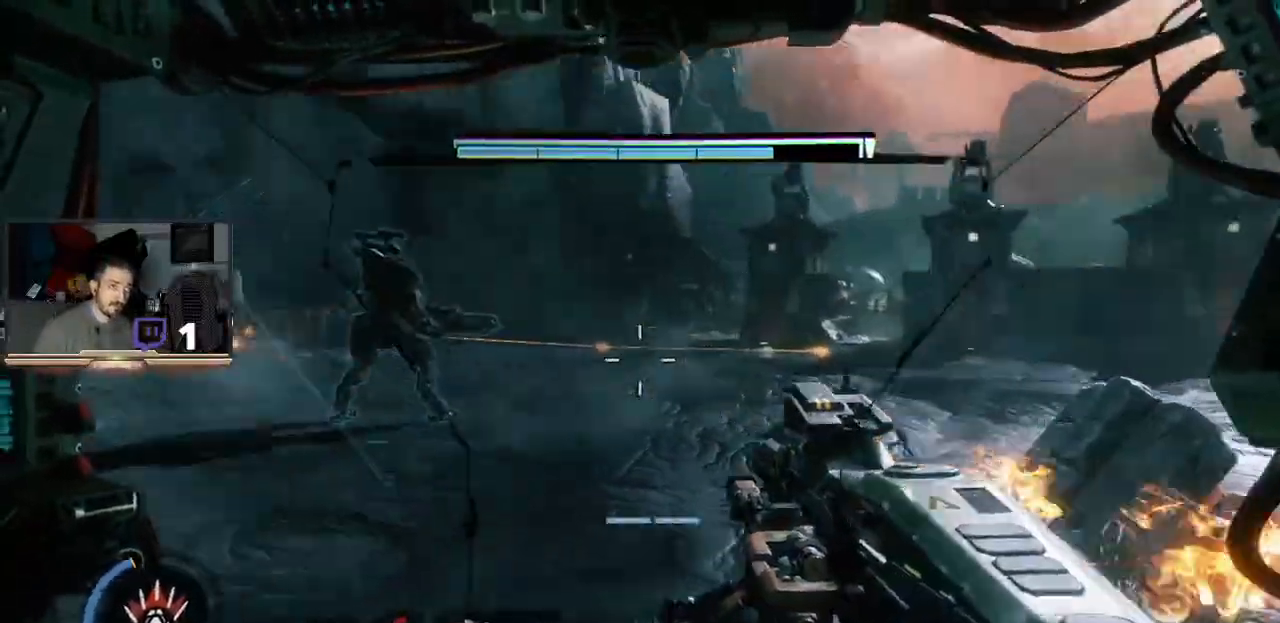
{"buttons": [], "left_stick": "up-right", "right_stick": "center", "events": [[100, "right_stick", "center"], [133, "left_stick", "up"], [467, "left_stick", "up-right"]]}
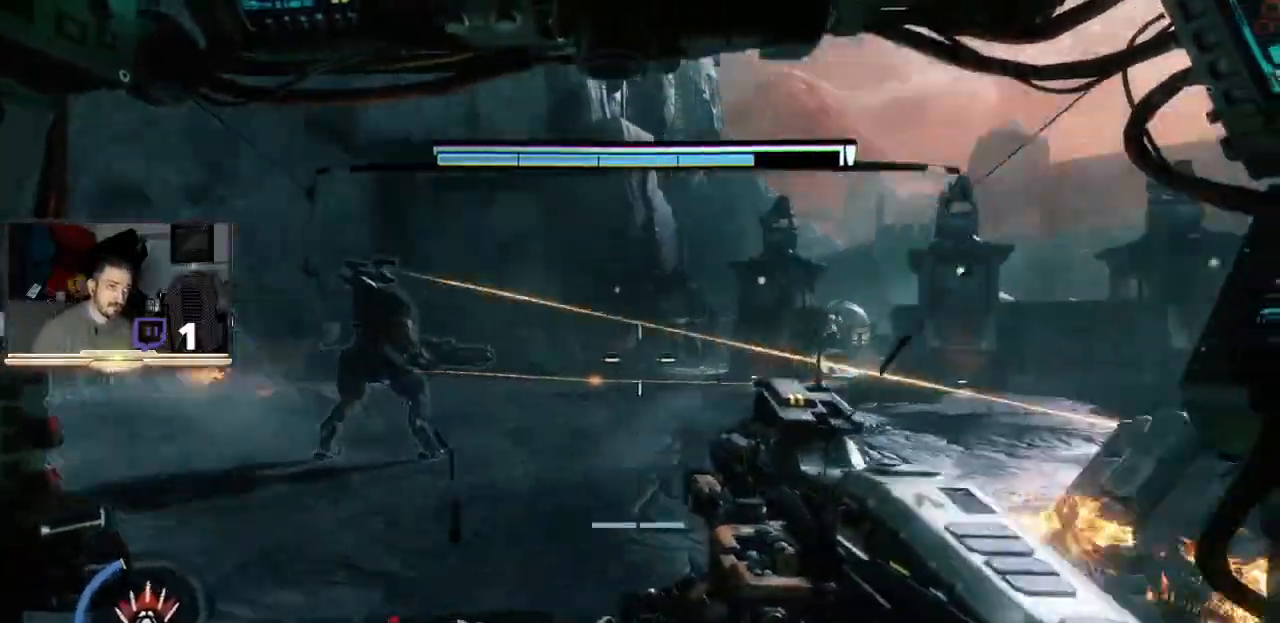
{"buttons": [], "left_stick": "up-left", "right_stick": "center", "events": [[133, "right_stick", "down-right"], [200, "left_stick", "down-right"], [333, "right_stick", "center"], [433, "left_stick", "up-left"]]}
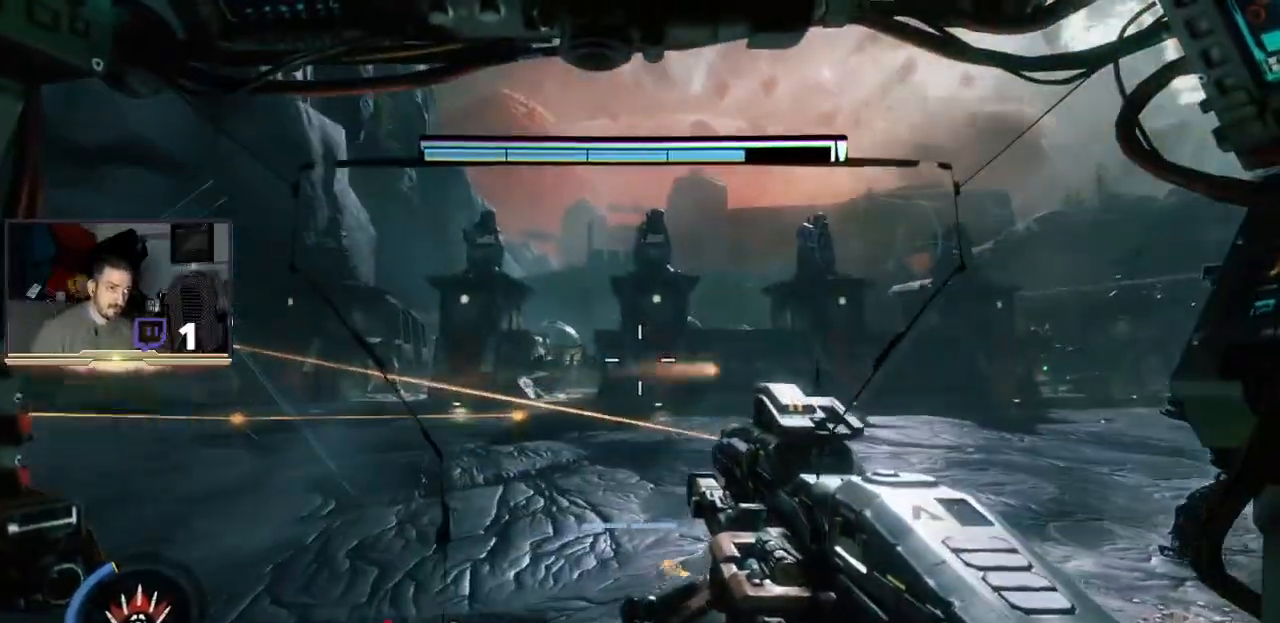
{"buttons": [], "left_stick": "up-right", "right_stick": "center", "events": [[33, "left_stick", "up"], [133, "left_stick", "up-right"]]}
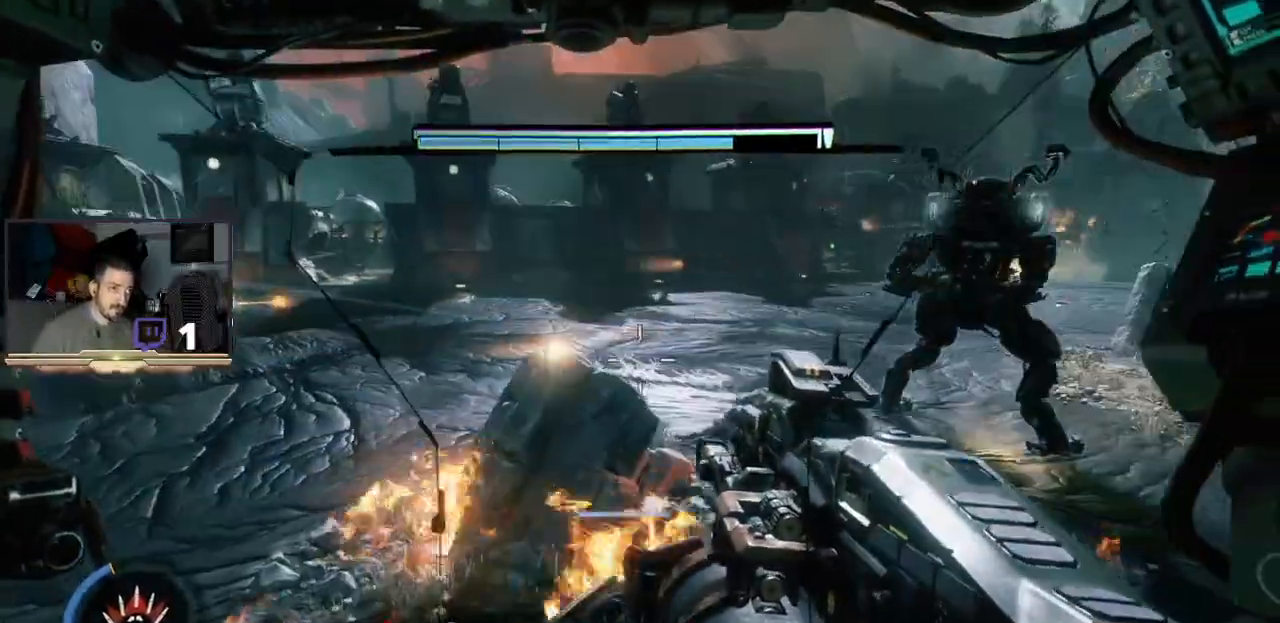
{"buttons": [], "left_stick": "up-right", "right_stick": "up-left", "events": [[33, "left_stick", "up"], [200, "right_stick", "up-left"], [367, "left_stick", "up-right"]]}
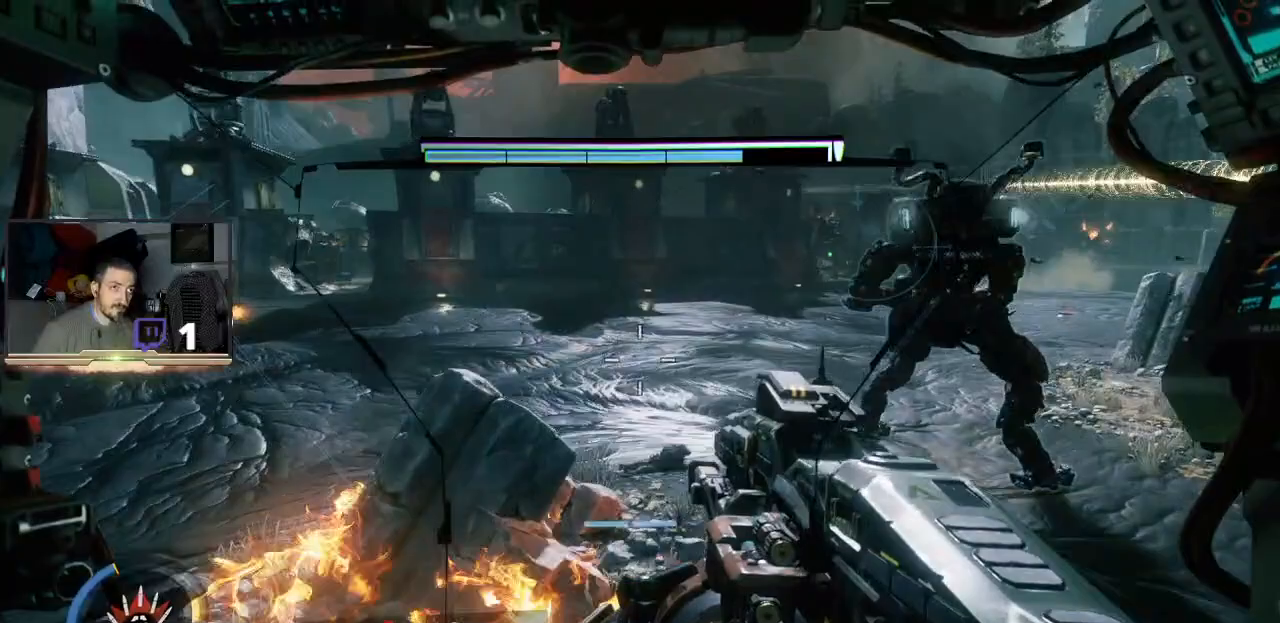
{"buttons": [], "left_stick": "up-right", "right_stick": "center", "events": [[33, "right_stick", "center"]]}
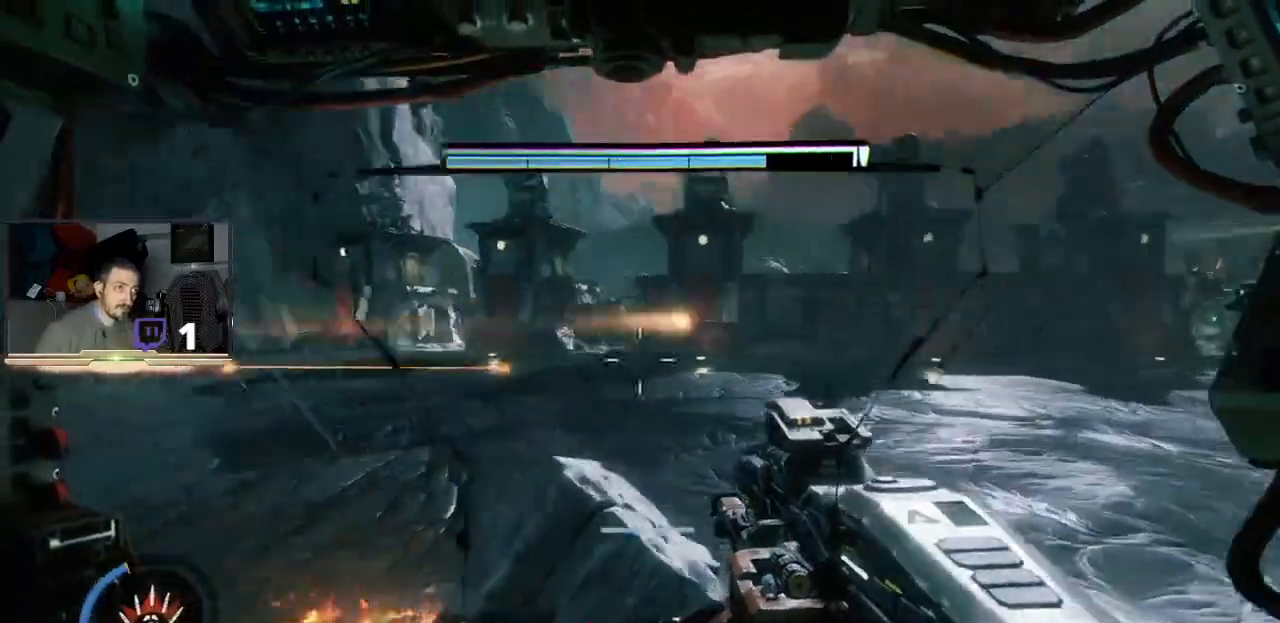
{"buttons": [], "left_stick": "up-right", "right_stick": "center", "events": []}
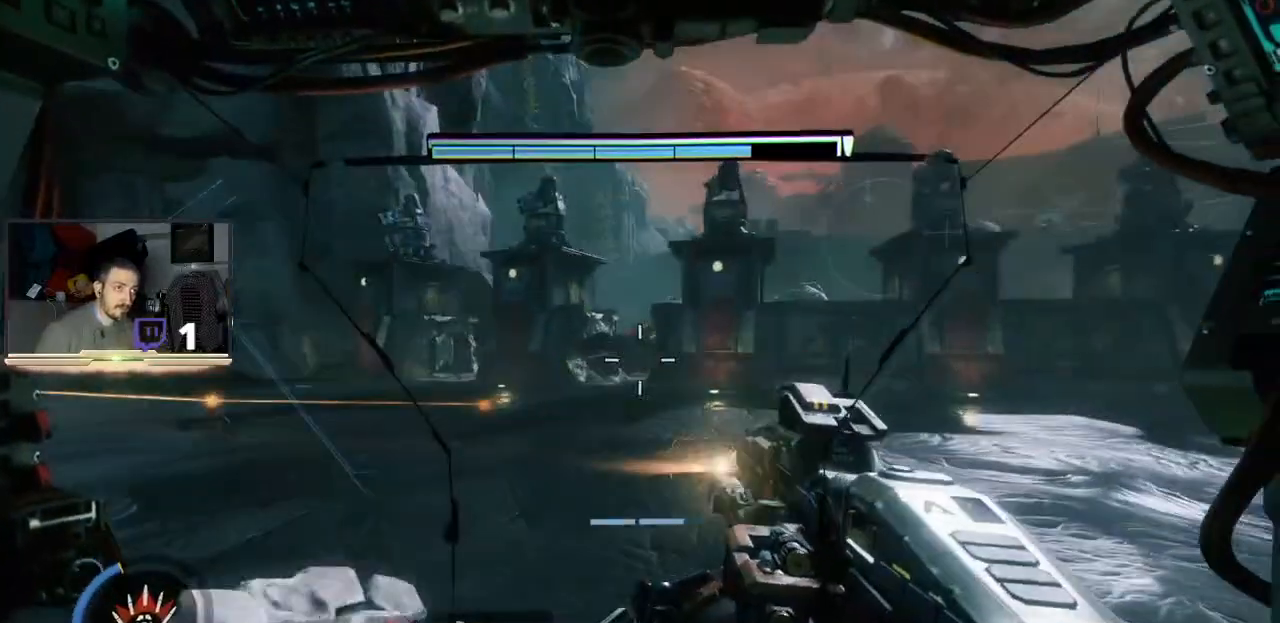
{"buttons": [], "left_stick": "up", "right_stick": "center", "events": [[133, "left_stick", "up"]]}
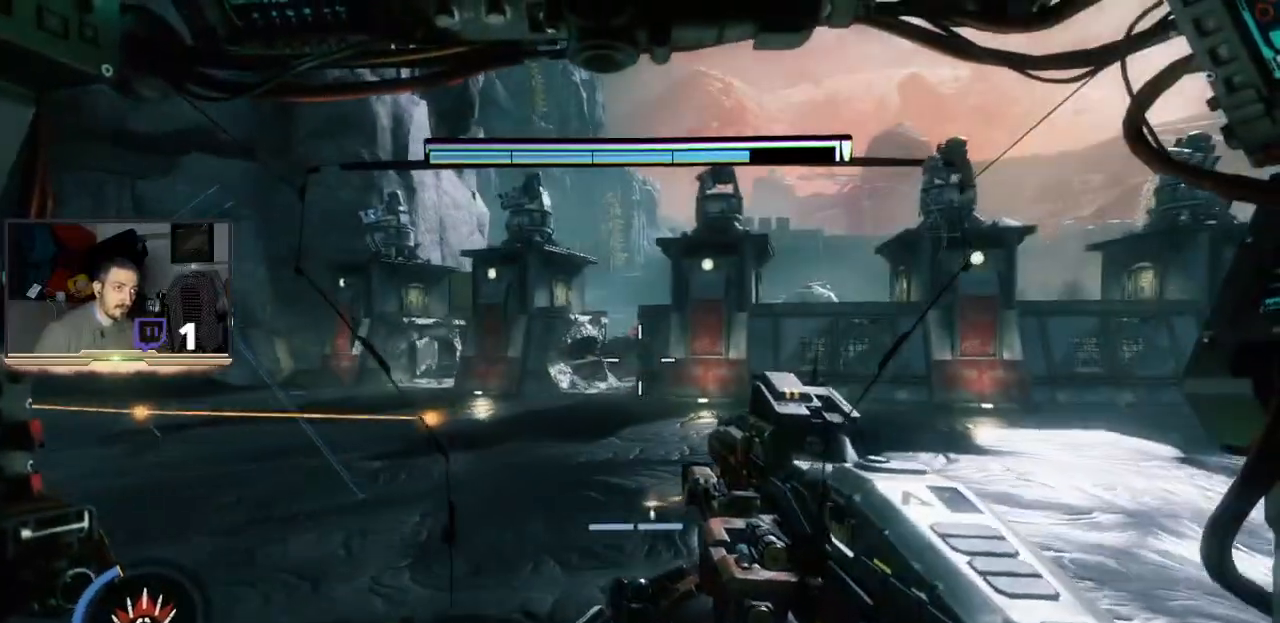
{"buttons": [], "left_stick": "up", "right_stick": "center", "events": []}
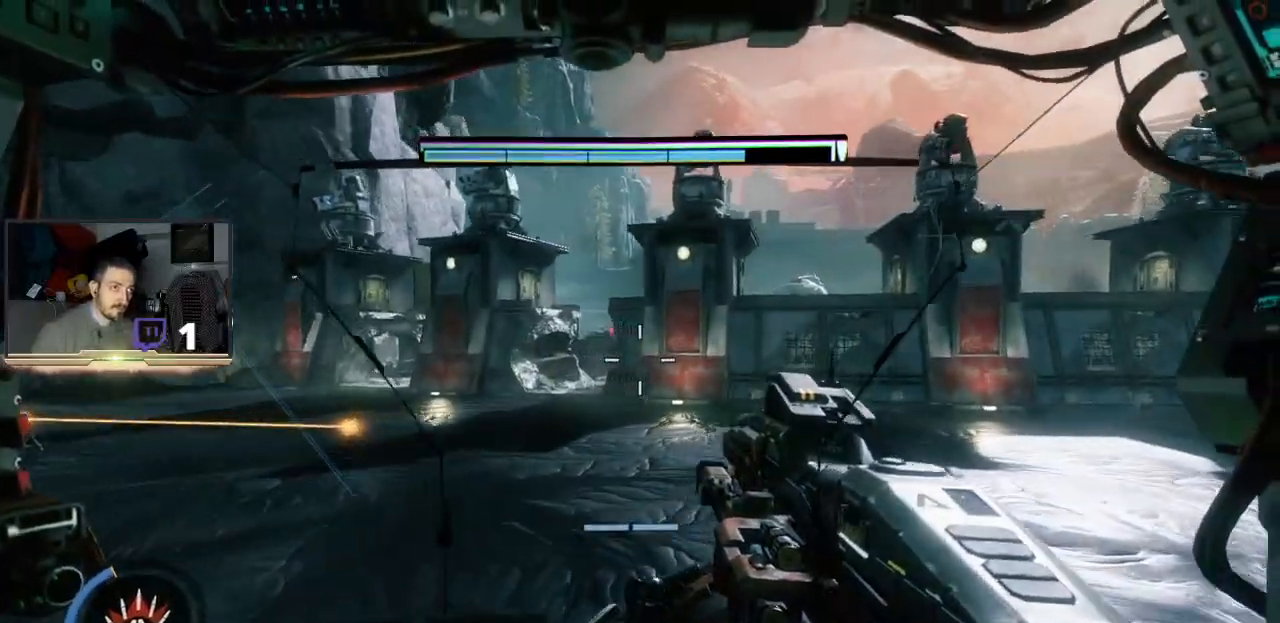
{"buttons": ["R2"], "left_stick": "up", "right_stick": "center", "events": [[233, "R2", "down"]]}
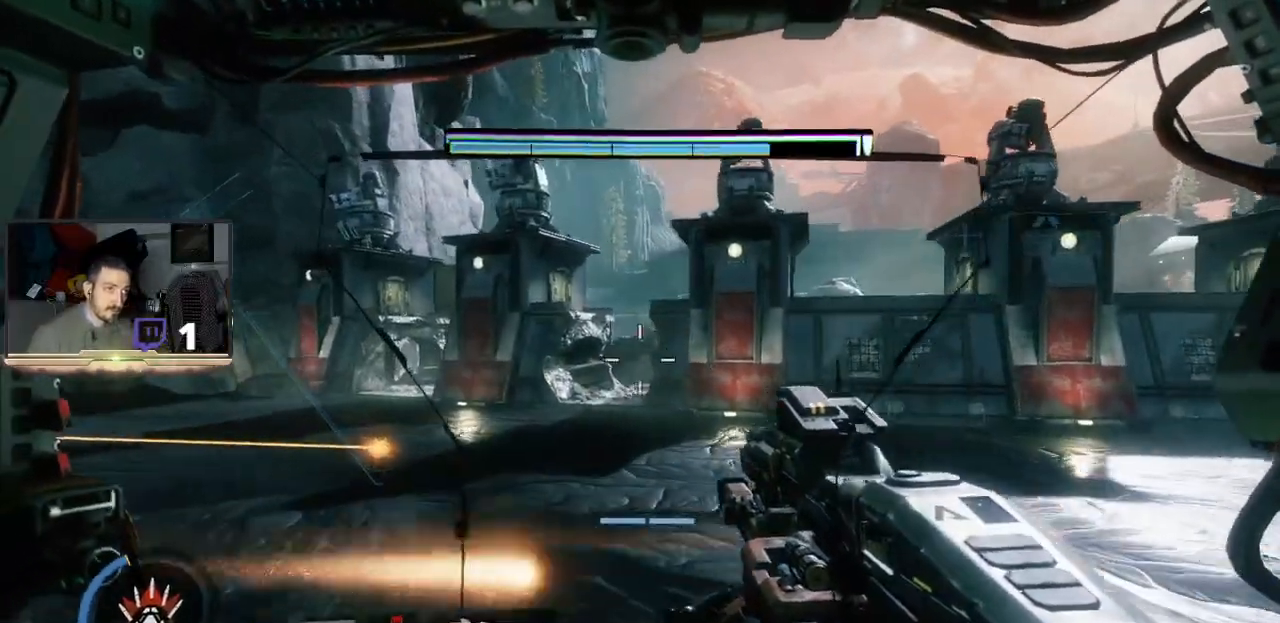
{"buttons": ["R2"], "left_stick": "up-left", "right_stick": "center", "events": [[133, "R2", "up"], [133, "left_stick", "center"], [333, "right_stick", "up"], [367, "left_stick", "up-left"], [433, "right_stick", "center"], [500, "R2", "down"]]}
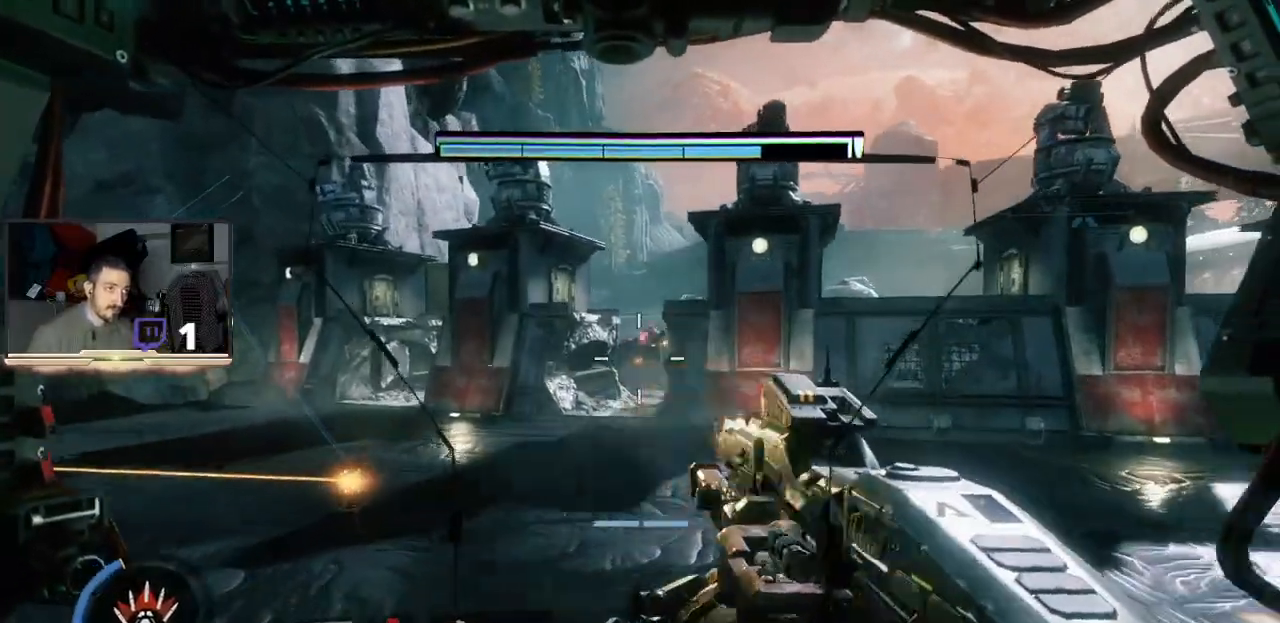
{"buttons": [], "left_stick": "up-right", "right_stick": "up-right", "events": [[233, "R2", "up"], [233, "left_stick", "center"], [333, "left_stick", "up-right"], [500, "right_stick", "up-right"]]}
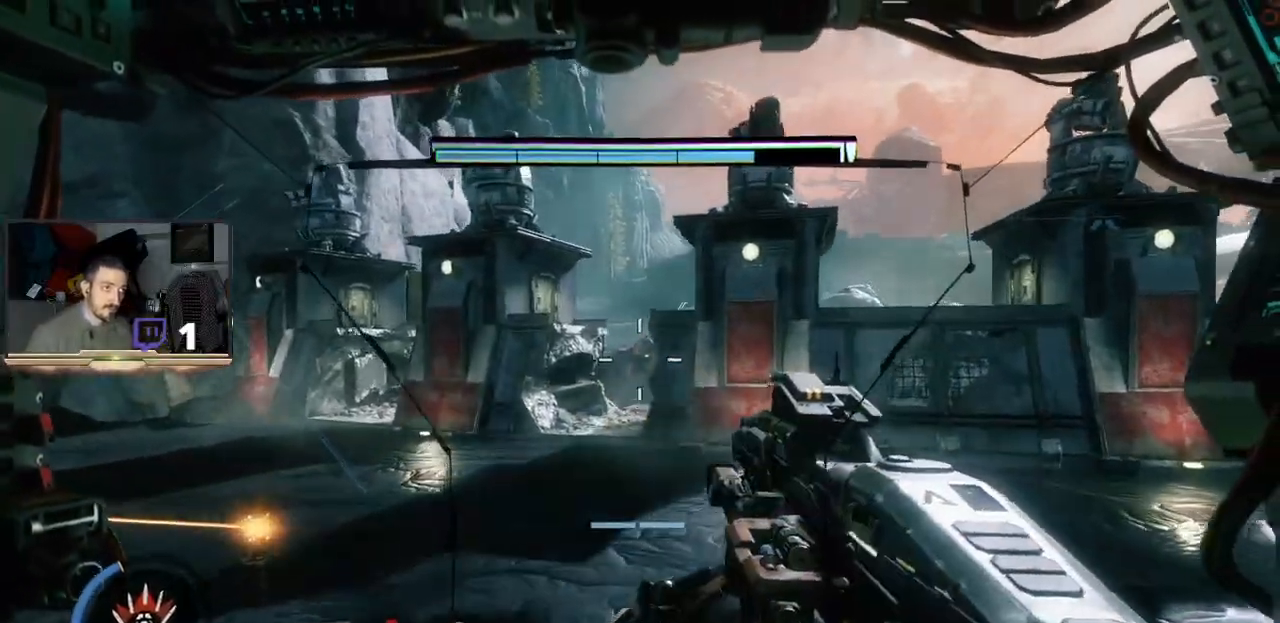
{"buttons": [], "left_stick": "right", "right_stick": "center", "events": [[33, "left_stick", "up"], [133, "right_stick", "center"], [167, "left_stick", "right"], [400, "right_stick", "right"], [500, "right_stick", "center"]]}
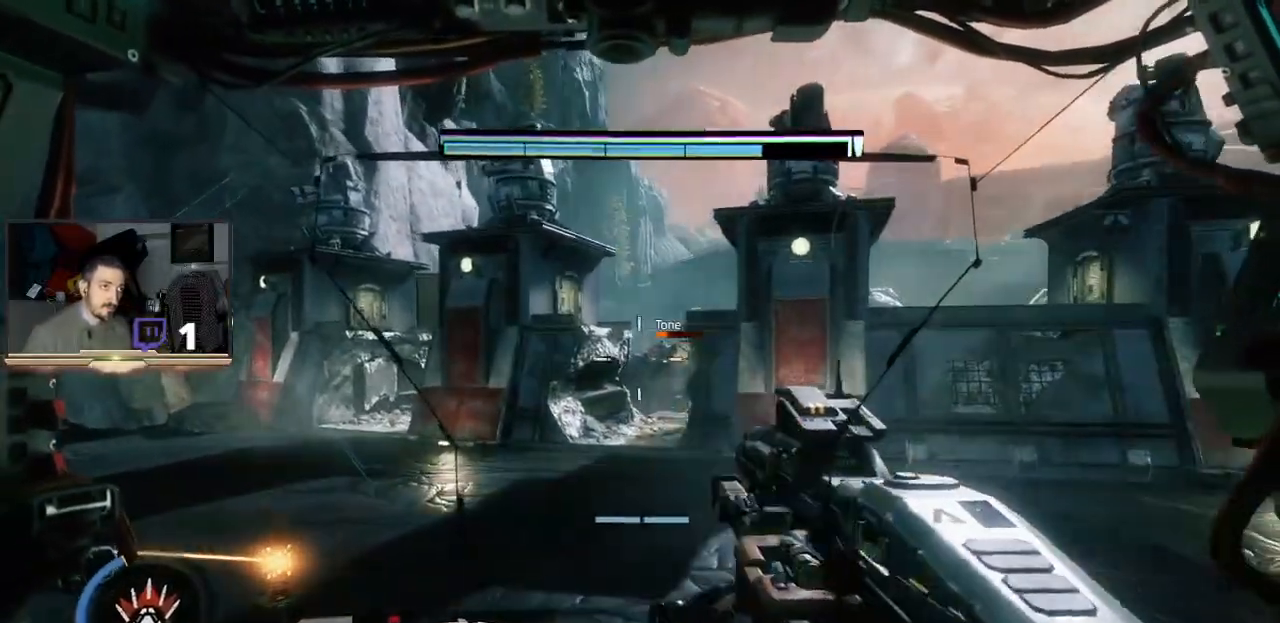
{"buttons": [], "left_stick": "up-right", "right_stick": "center", "events": [[33, "left_stick", "up-left"], [100, "right_stick", "left"], [367, "right_stick", "center"], [467, "left_stick", "up-right"]]}
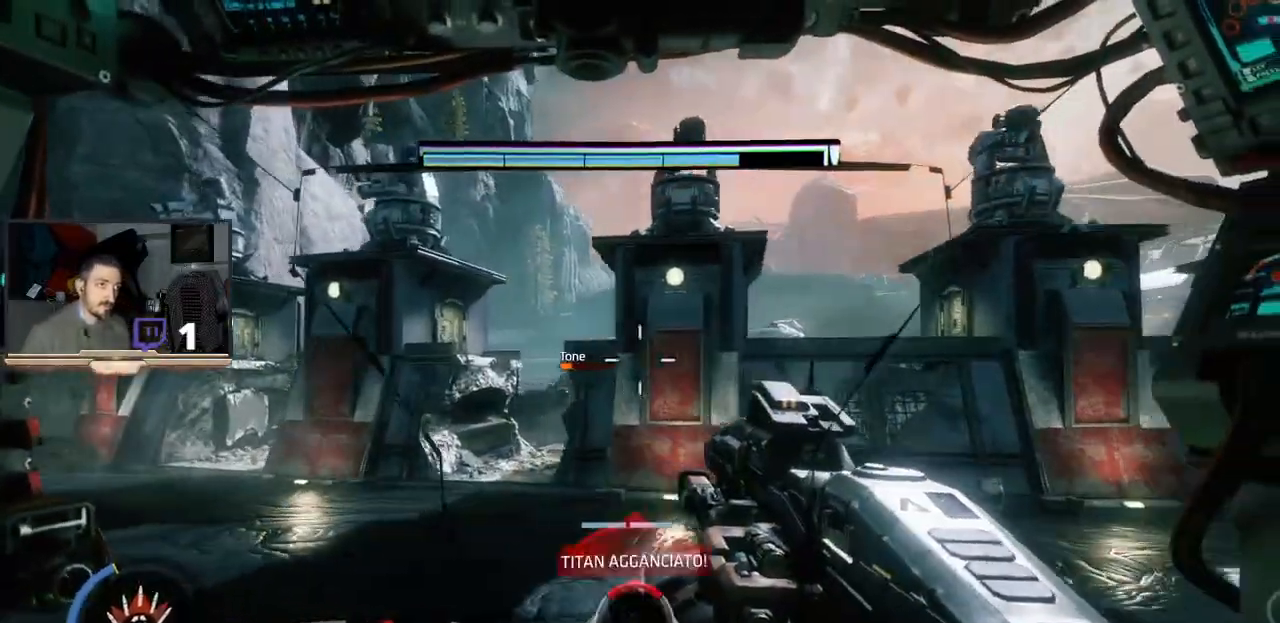
{"buttons": [], "left_stick": "up-left", "right_stick": "center", "events": [[67, "right_stick", "right"], [100, "left_stick", "right"], [233, "left_stick", "up-left"], [233, "right_stick", "center"]]}
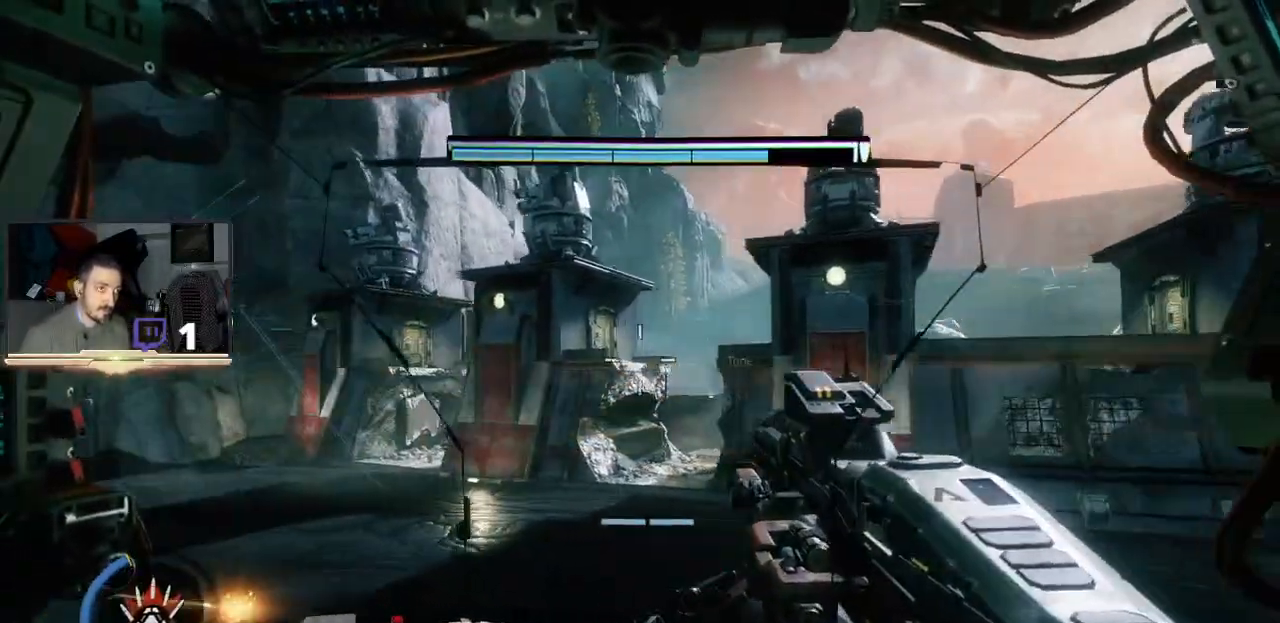
{"buttons": ["R2"], "left_stick": "up-left", "right_stick": "center", "events": [[433, "R2", "down"]]}
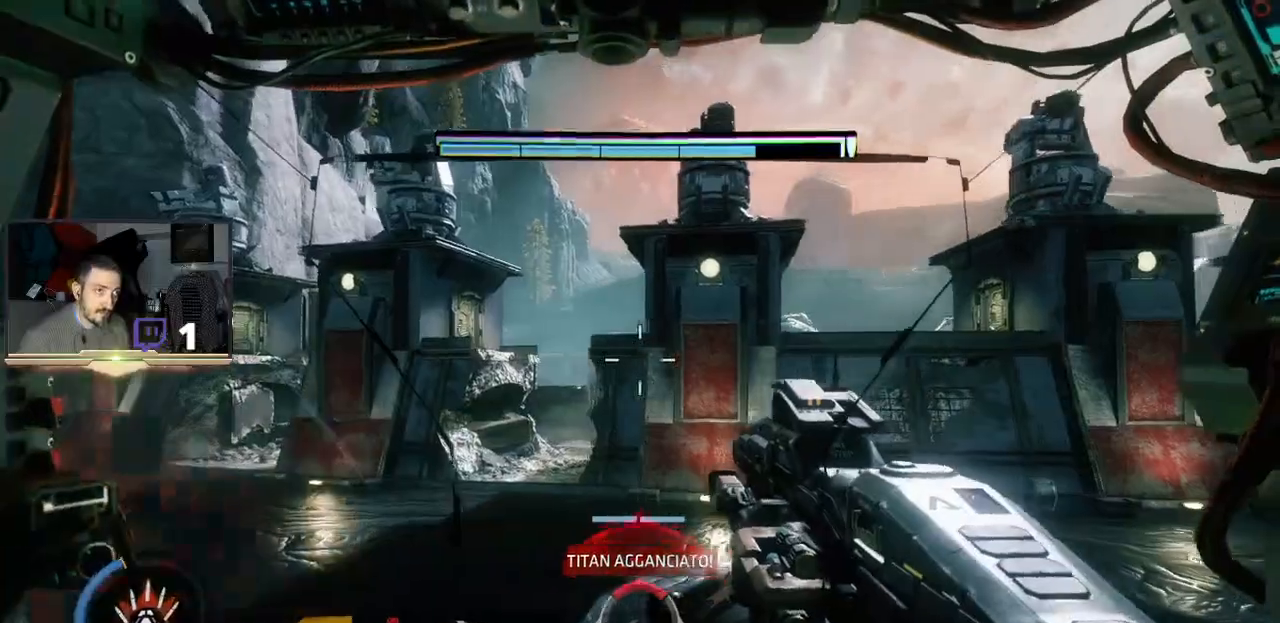
{"buttons": [], "left_stick": "up-right", "right_stick": "center", "events": [[133, "left_stick", "up"], [433, "R2", "up"], [433, "left_stick", "up-right"]]}
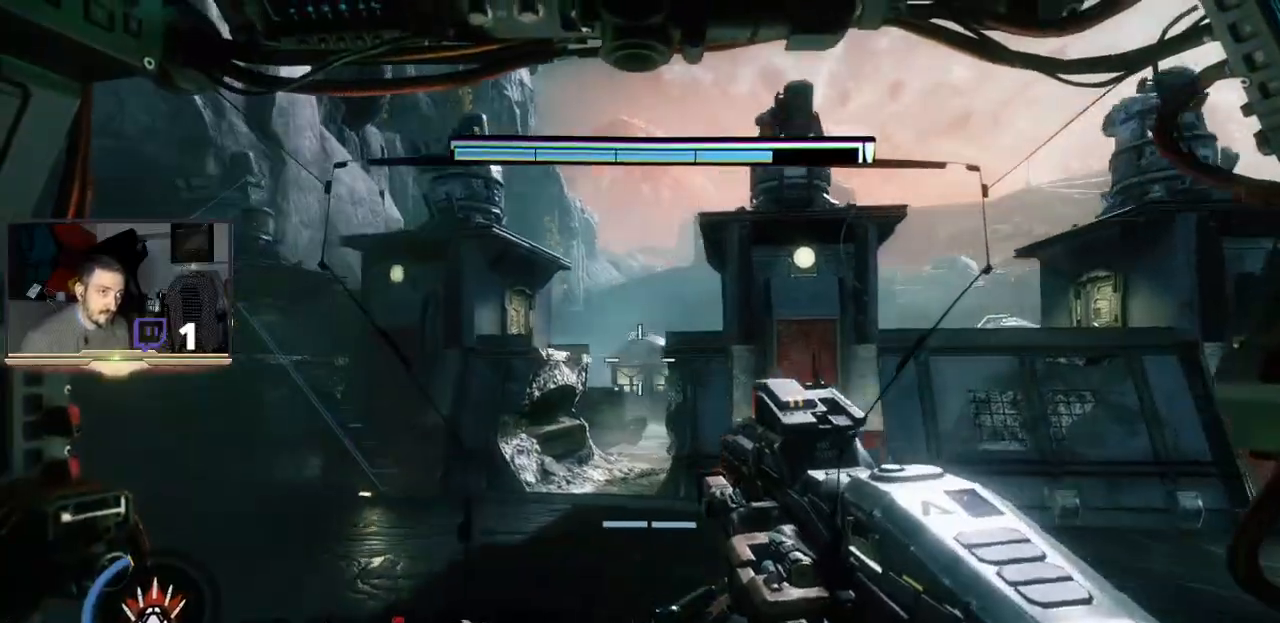
{"buttons": [], "left_stick": "down-right", "right_stick": "right", "events": [[67, "left_stick", "up"], [200, "left_stick", "center"], [300, "left_stick", "down-right"], [400, "right_stick", "right"]]}
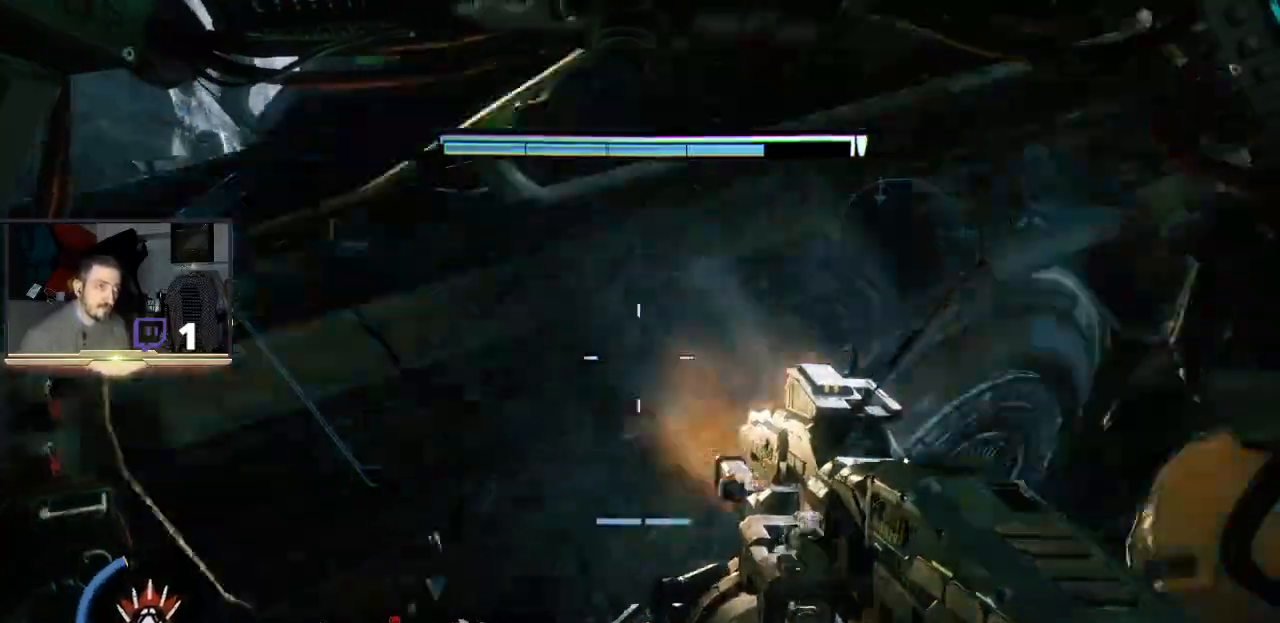
{"buttons": [], "left_stick": "up-right", "right_stick": "center", "events": [[433, "right_stick", "center"], [500, "left_stick", "up-right"]]}
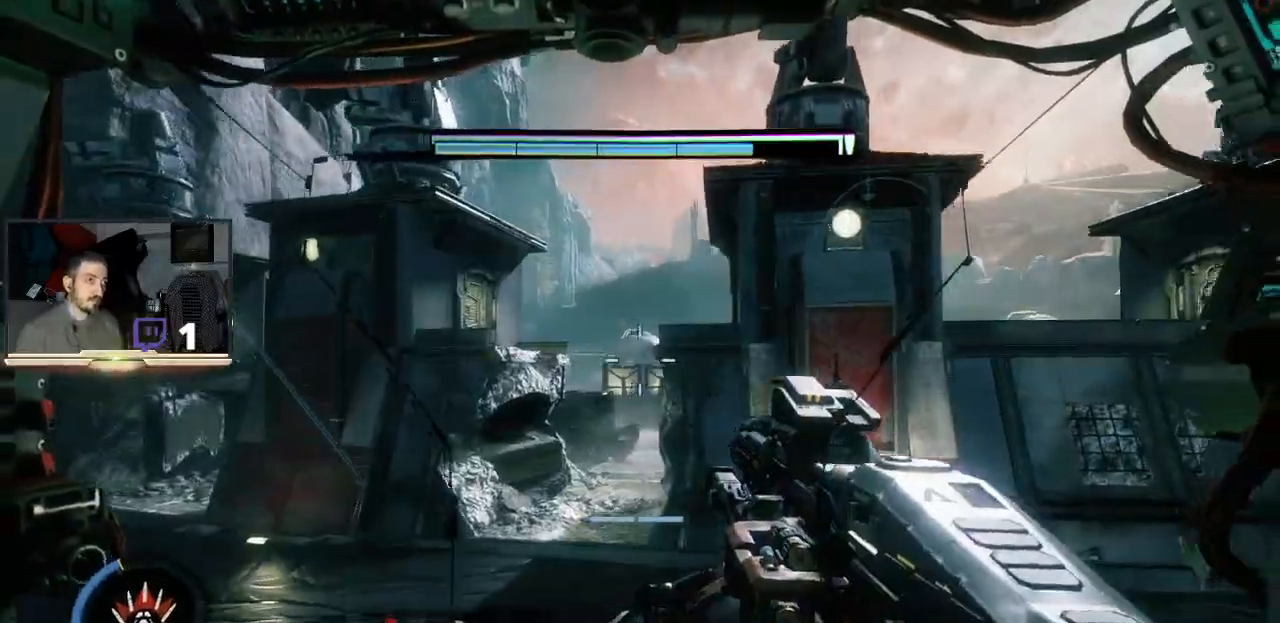
{"buttons": [], "left_stick": "up", "right_stick": "center", "events": [[133, "left_stick", "center"], [333, "left_stick", "up"]]}
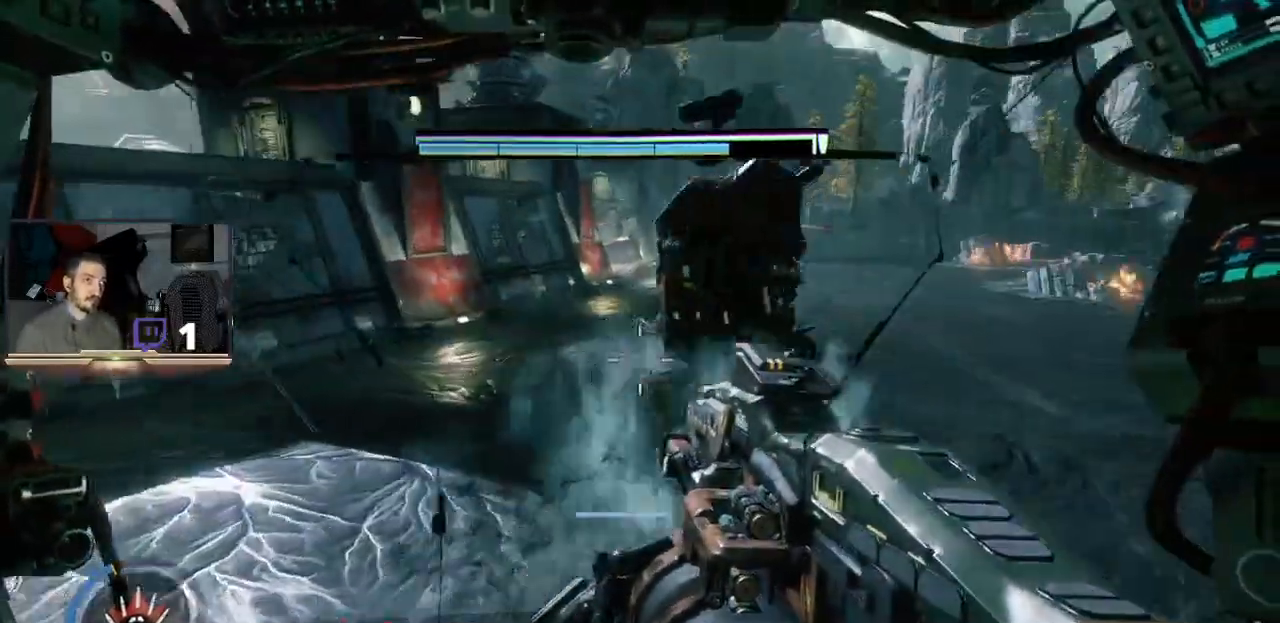
{"buttons": [], "left_stick": "left", "right_stick": "left", "events": [[100, "left_stick", "left"], [200, "right_stick", "left"]]}
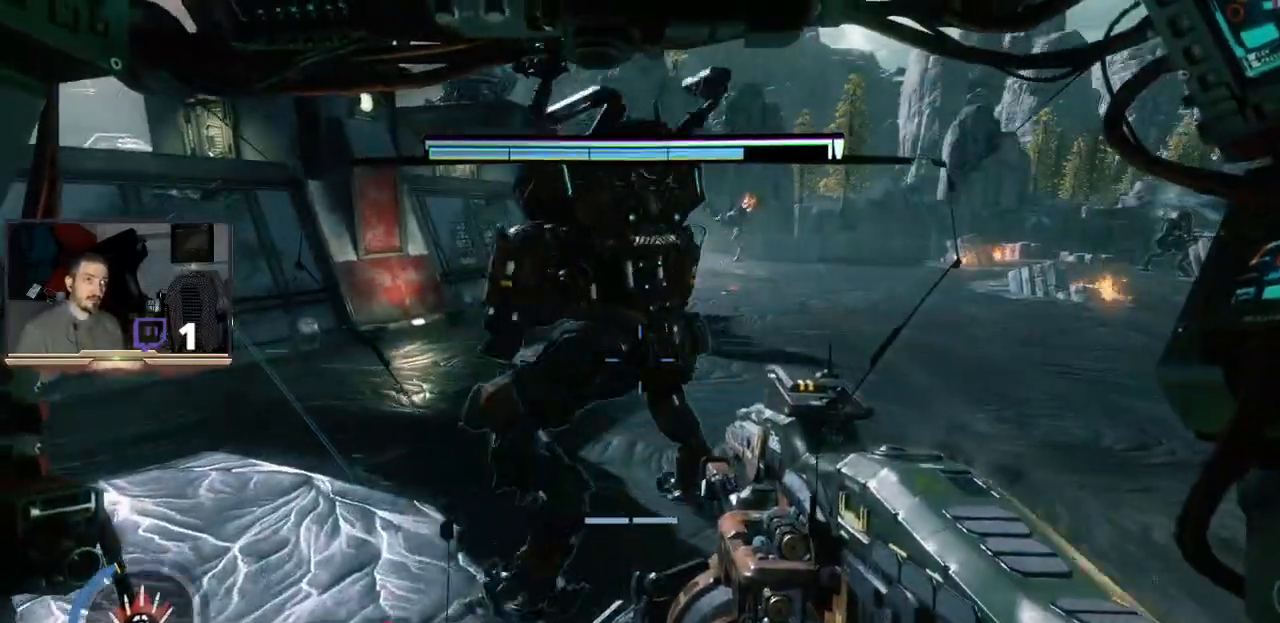
{"buttons": [], "left_stick": "up-left", "right_stick": "center", "events": [[233, "left_stick", "up-left"], [300, "right_stick", "center"]]}
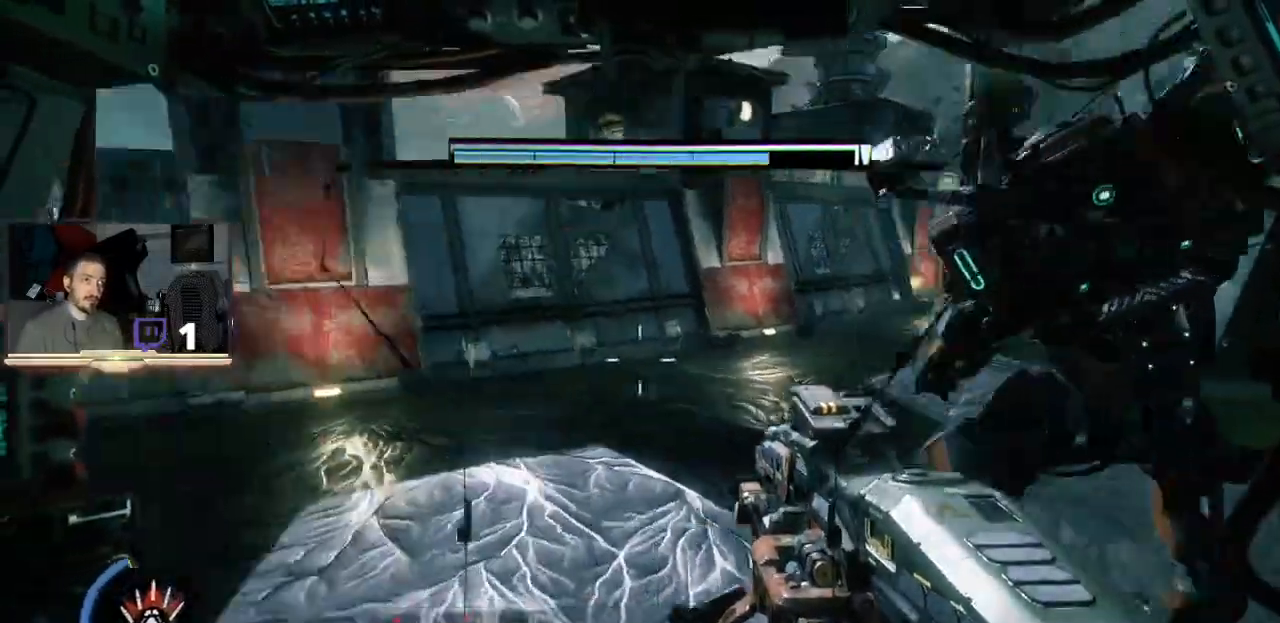
{"buttons": [], "left_stick": "up", "right_stick": "center", "events": [[367, "left_stick", "up"]]}
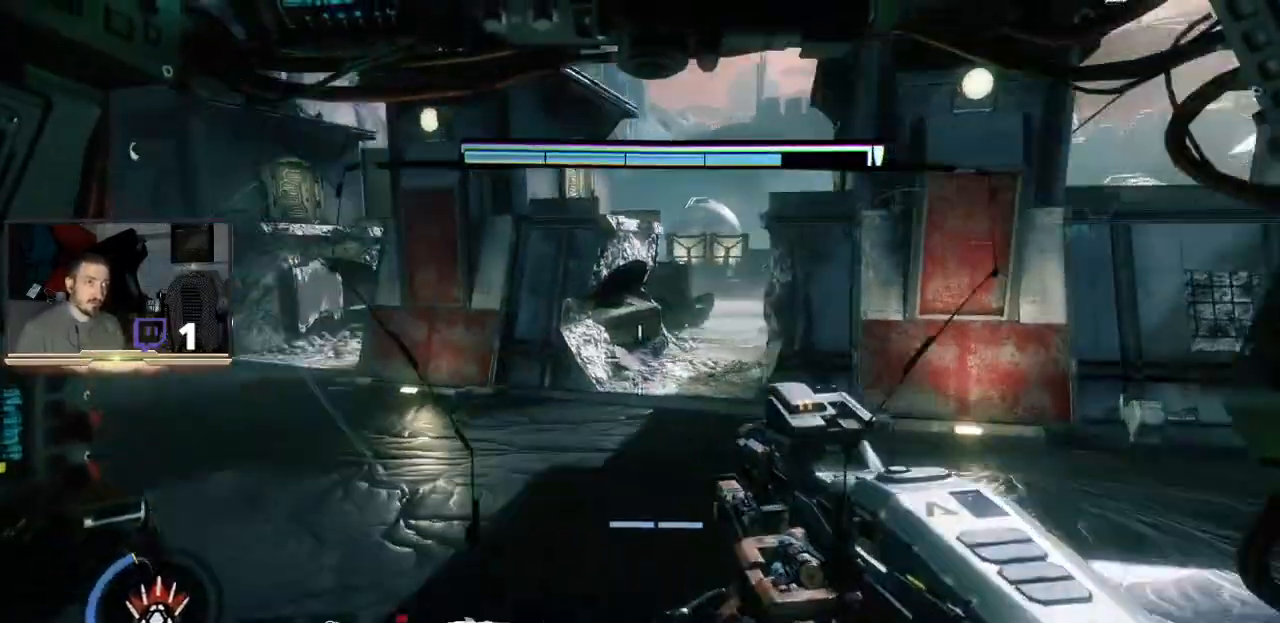
{"buttons": ["R2"], "left_stick": "center", "right_stick": "center", "events": [[133, "right_stick", "up-right"], [233, "R2", "down"], [267, "right_stick", "center"], [333, "left_stick", "up-left"], [433, "left_stick", "center"]]}
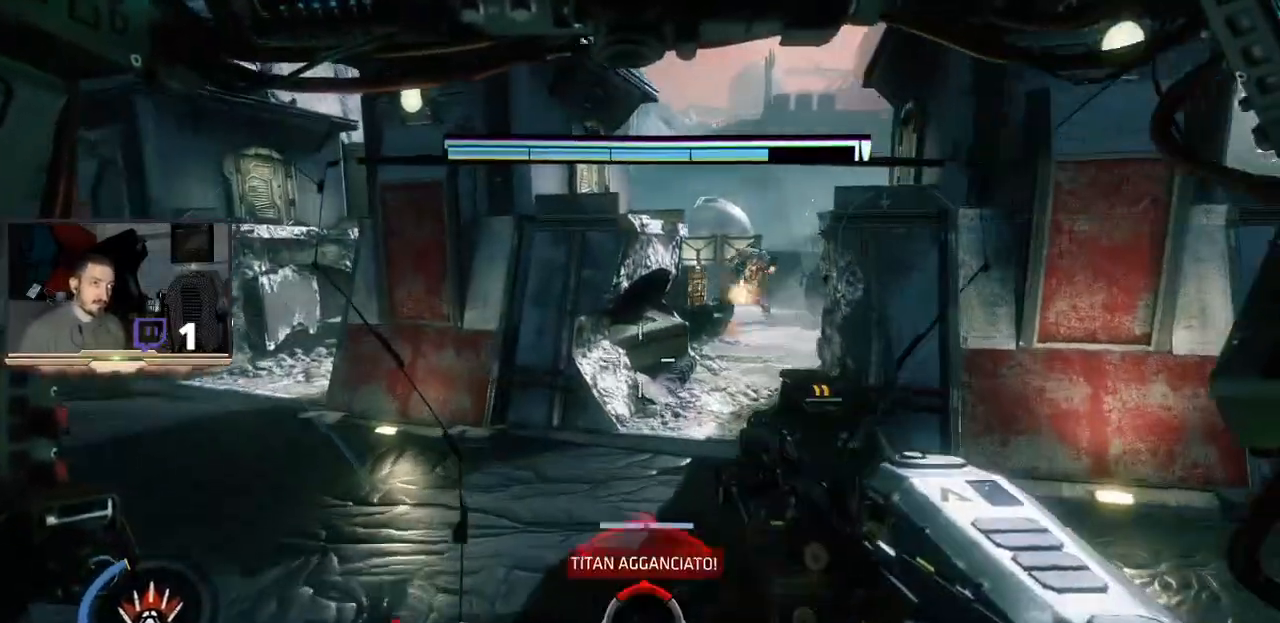
{"buttons": ["R2"], "left_stick": "center", "right_stick": "center", "events": [[167, "left_stick", "up-right"], [300, "left_stick", "up"], [400, "left_stick", "up-right"], [500, "left_stick", "center"]]}
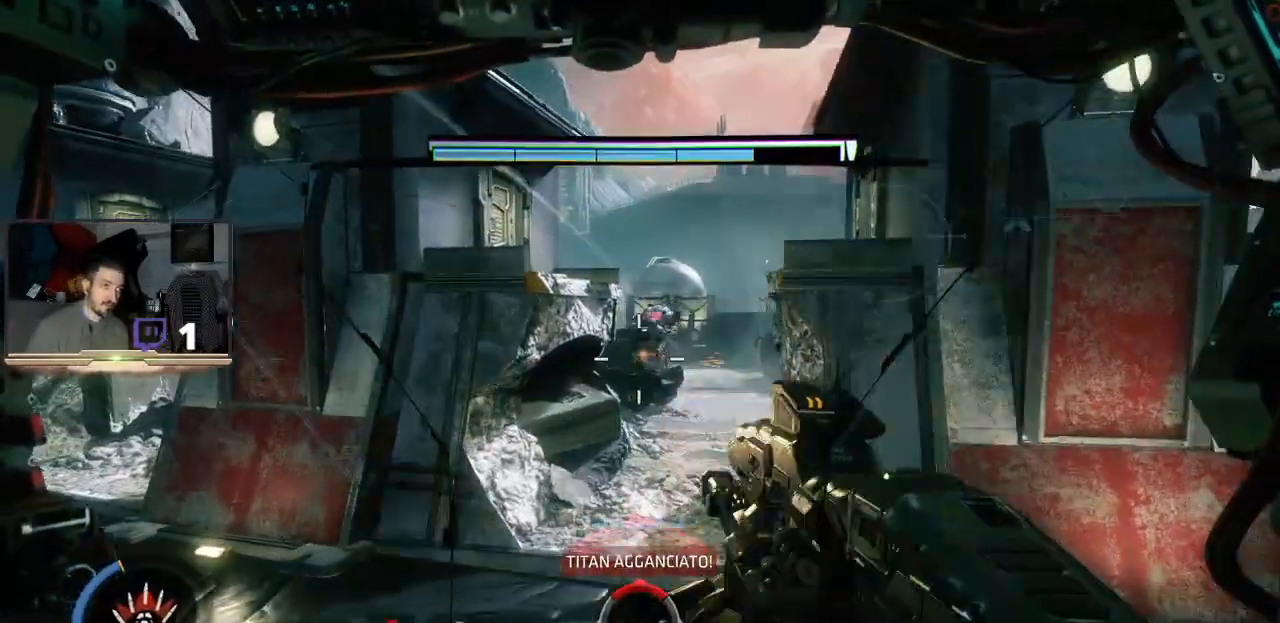
{"buttons": ["R1"], "left_stick": "center", "right_stick": "center", "events": [[33, "R2", "up"], [133, "left_stick", "up-right"], [300, "left_stick", "center"], [300, "right_stick", "up"], [467, "right_stick", "center"], [500, "R1", "down"]]}